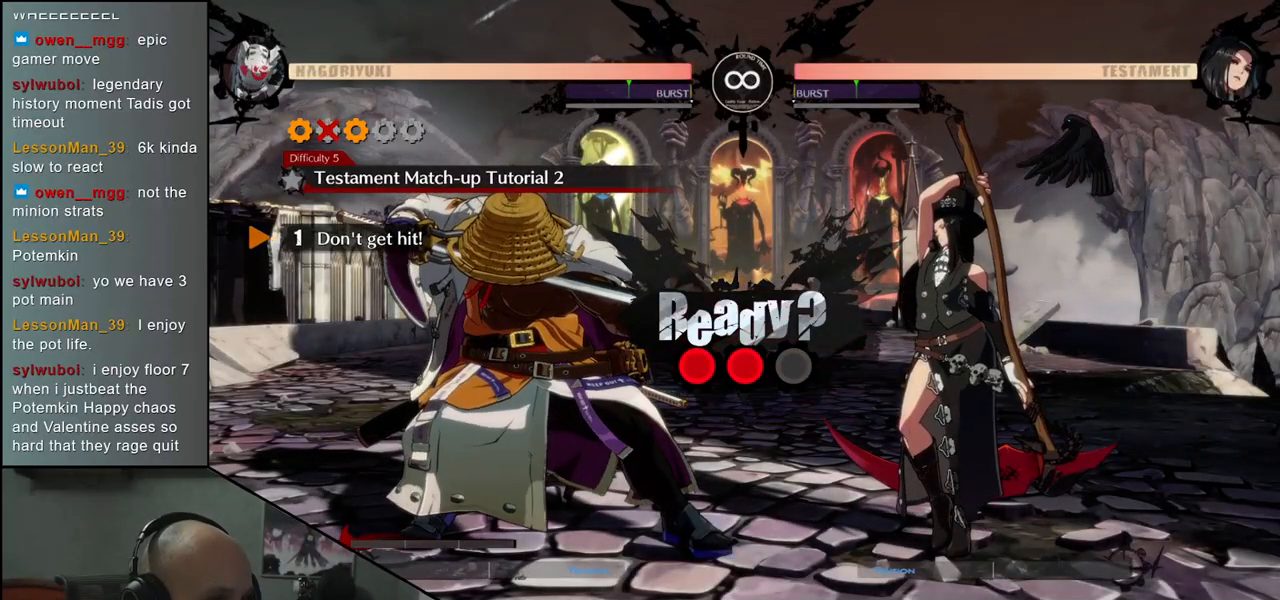
Gameplay with a controller (arcade stick); each line is a JSON object with the inputs held at the frame after it. "events" lists button and stick changes between this image and that frame as [ms after this image, input, new state], when the widget could be followed in between. Not read: L3 R3.
{"buttons": [], "left_stick": "down-left", "events": []}
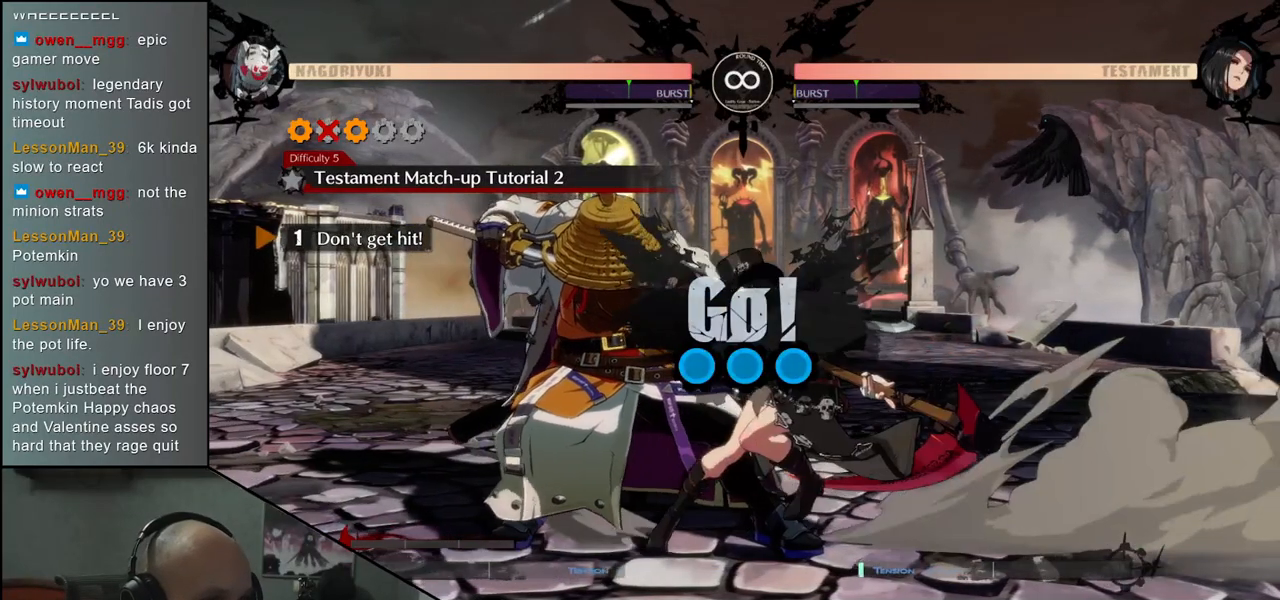
{"buttons": [], "left_stick": "down-left", "events": []}
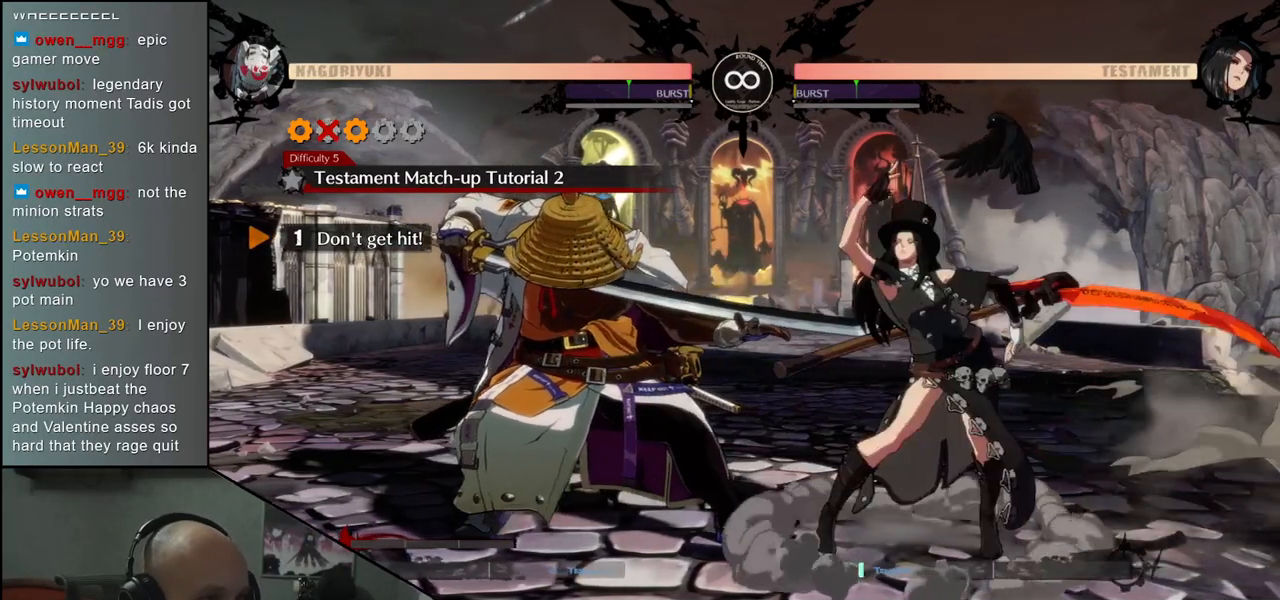
{"buttons": [], "left_stick": "down-left", "events": []}
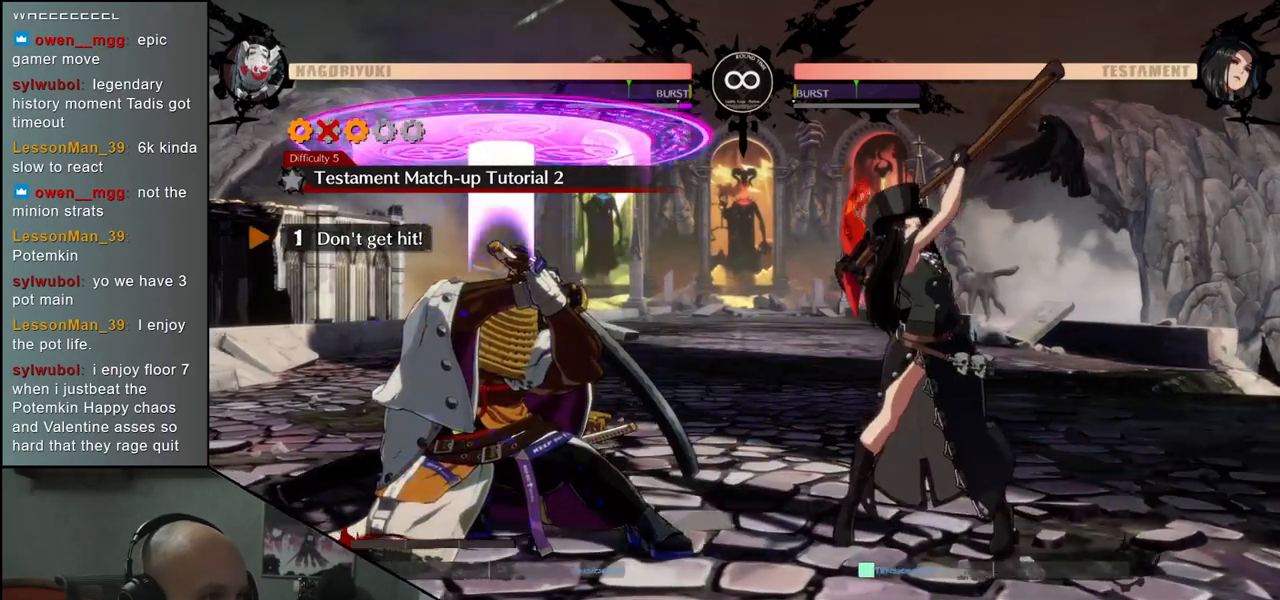
{"buttons": [], "left_stick": "left", "events": [[283, "left_stick", "left"]]}
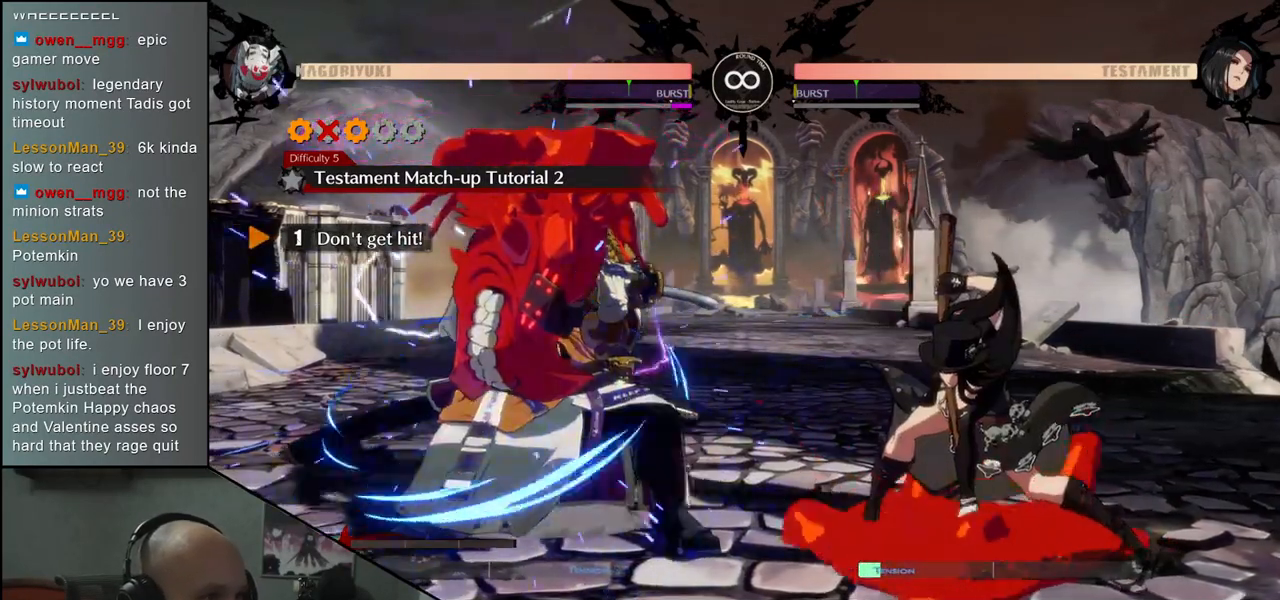
{"buttons": [], "left_stick": "down-left", "events": [[233, "left_stick", "down-left"]]}
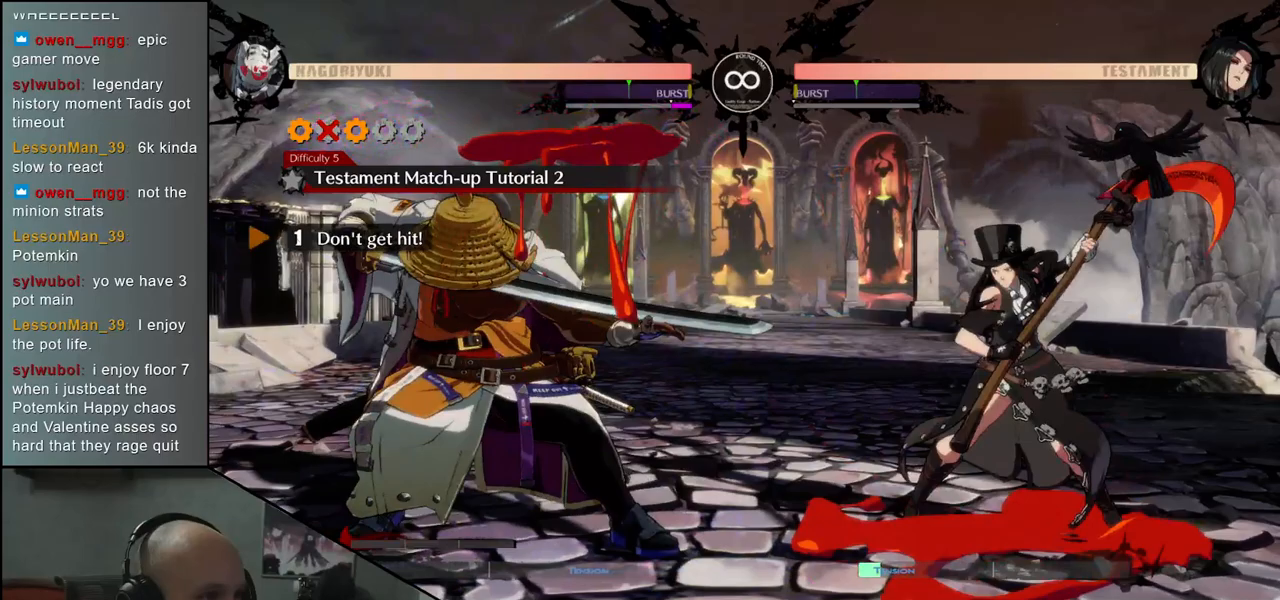
{"buttons": [], "left_stick": "down-left", "events": []}
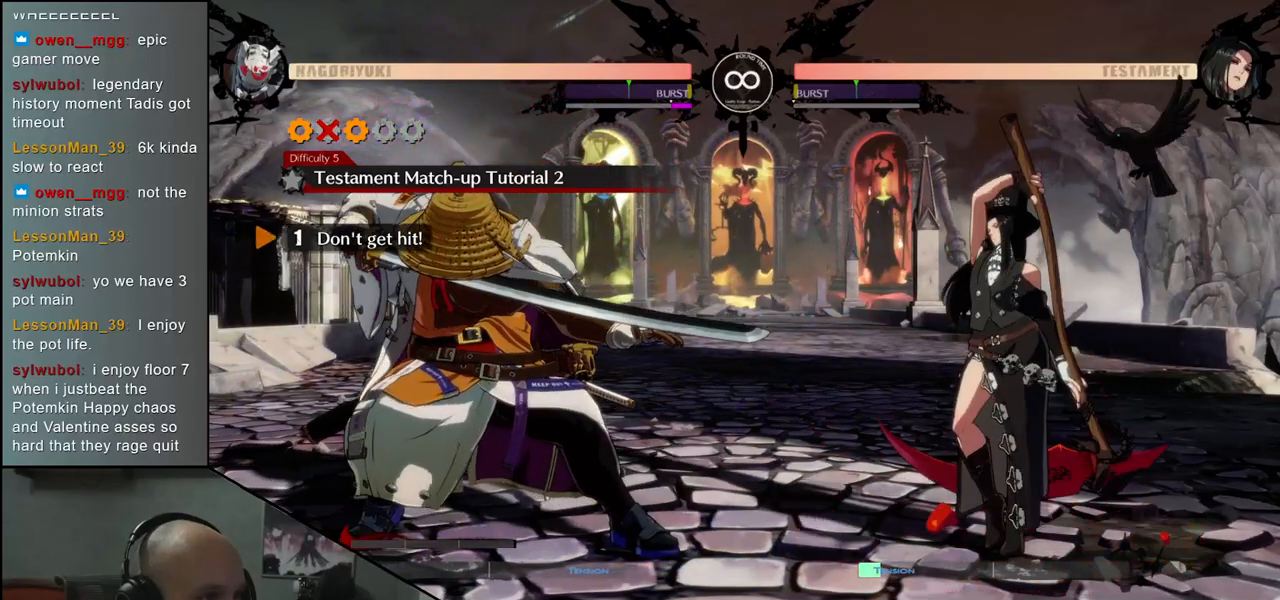
{"buttons": [], "left_stick": "down-left", "events": []}
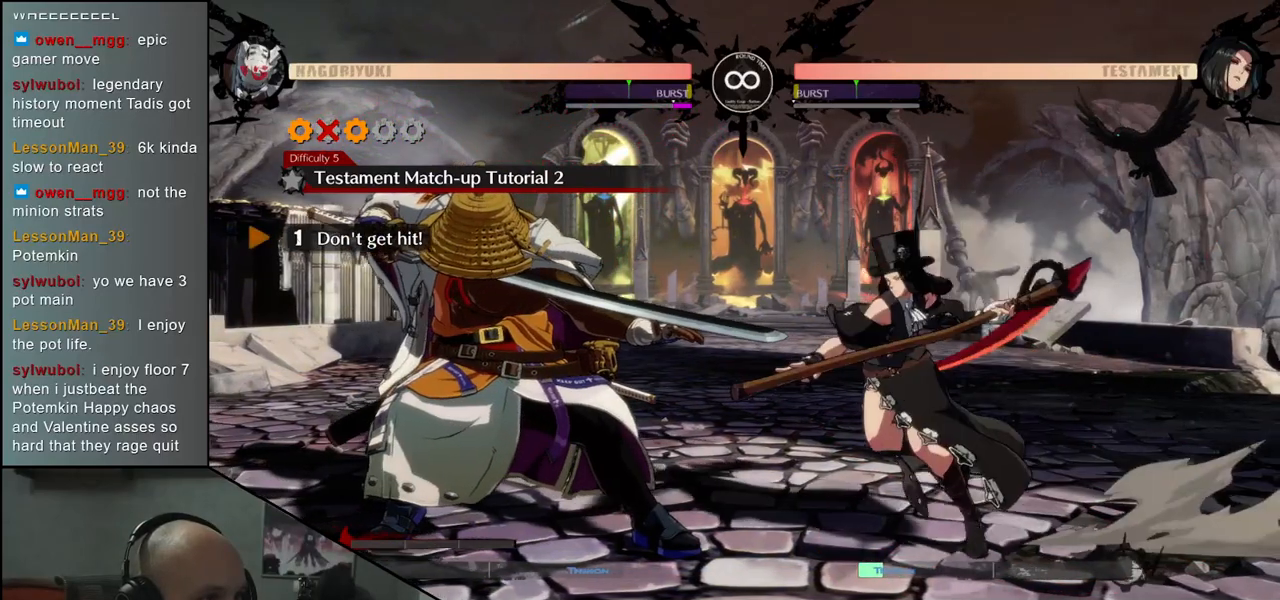
{"buttons": [], "left_stick": "down-left", "events": []}
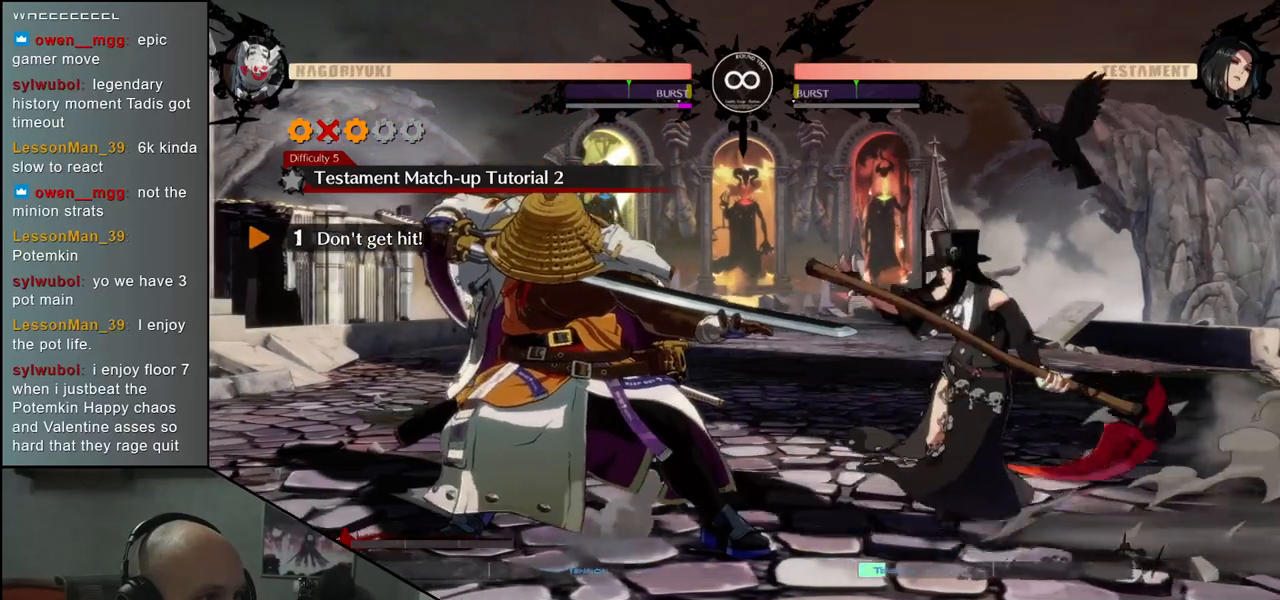
{"buttons": [], "left_stick": "down-left", "events": []}
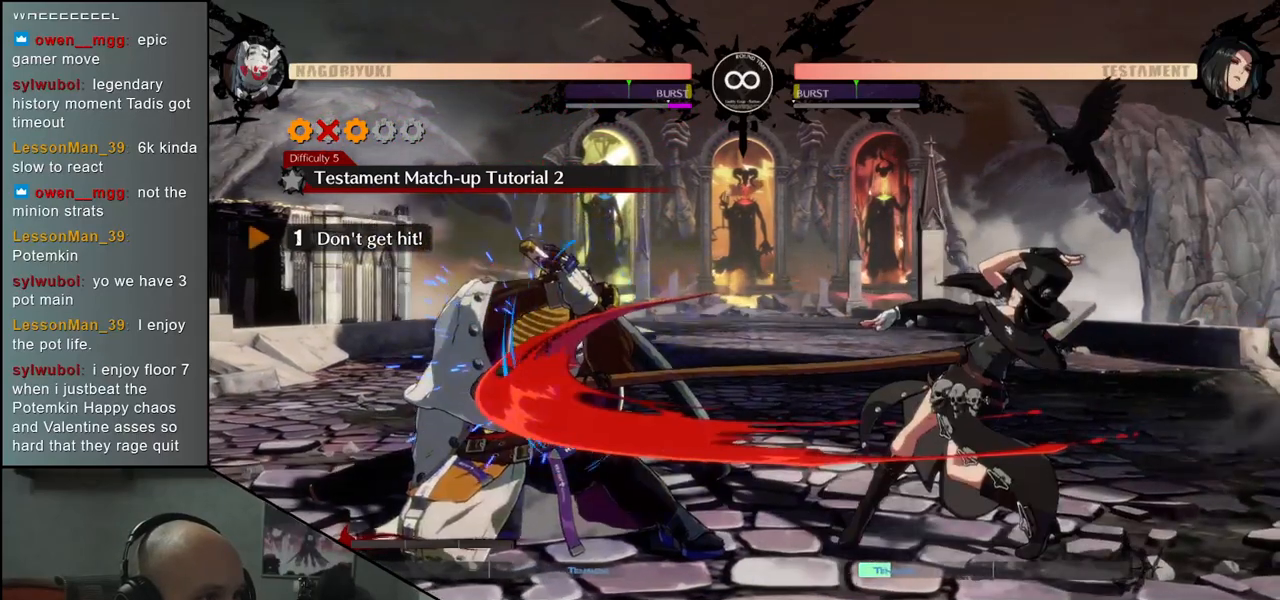
{"buttons": [], "left_stick": "left", "events": [[400, "left_stick", "left"]]}
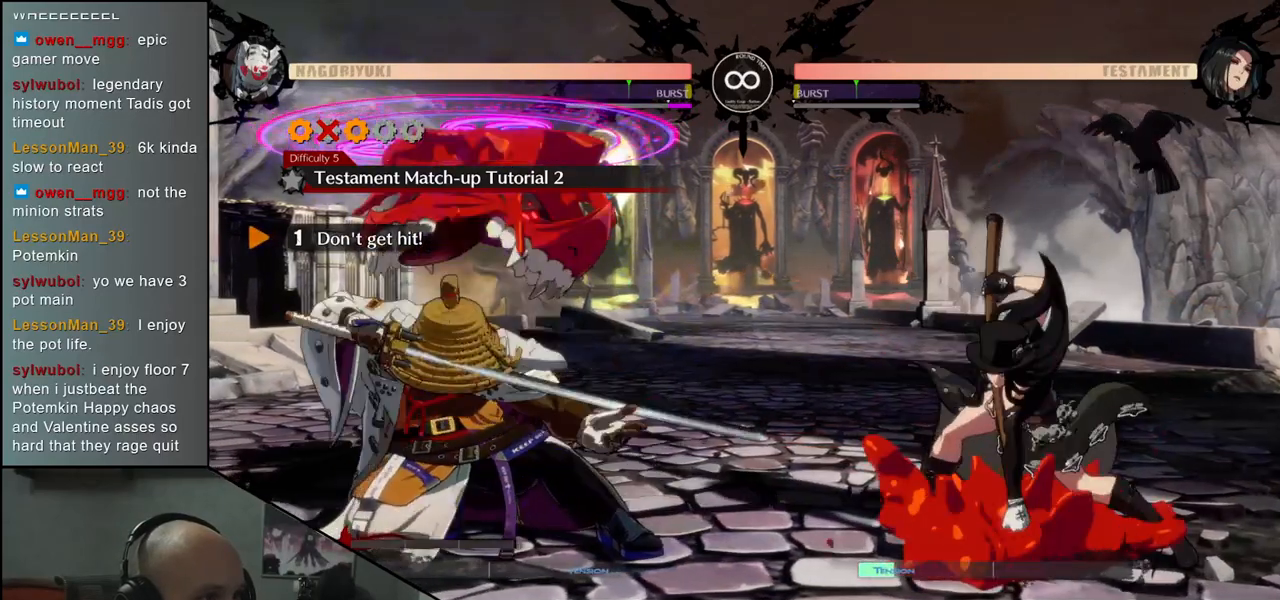
{"buttons": [], "left_stick": "down-left", "events": [[500, "left_stick", "down-left"]]}
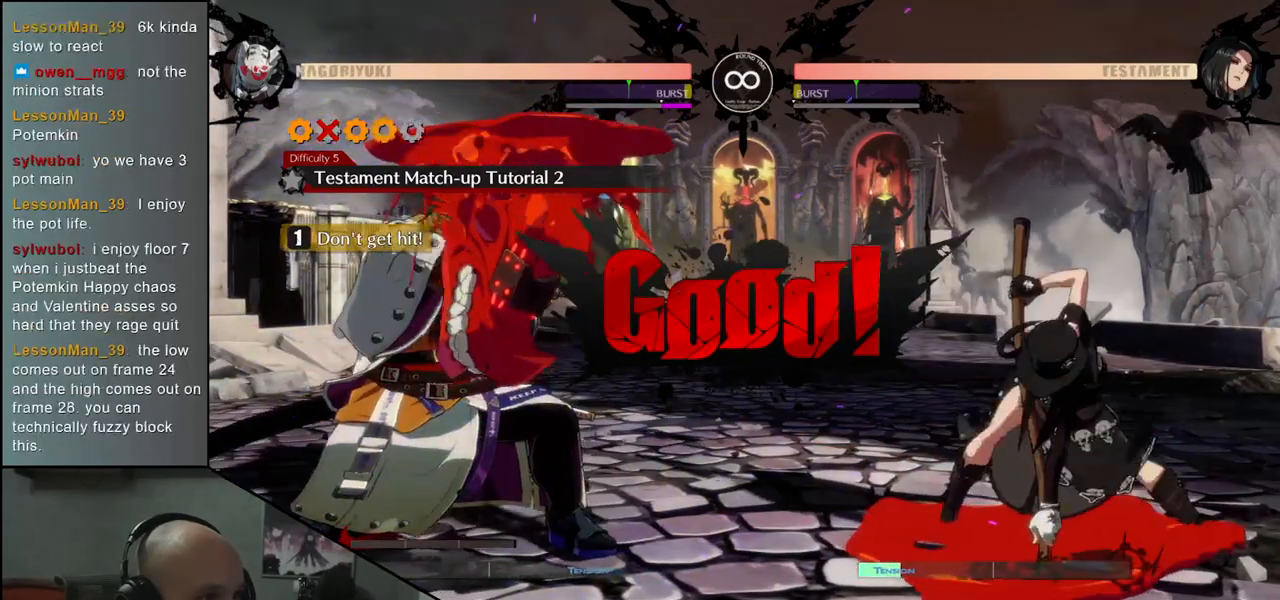
{"buttons": [], "left_stick": "down-left", "events": []}
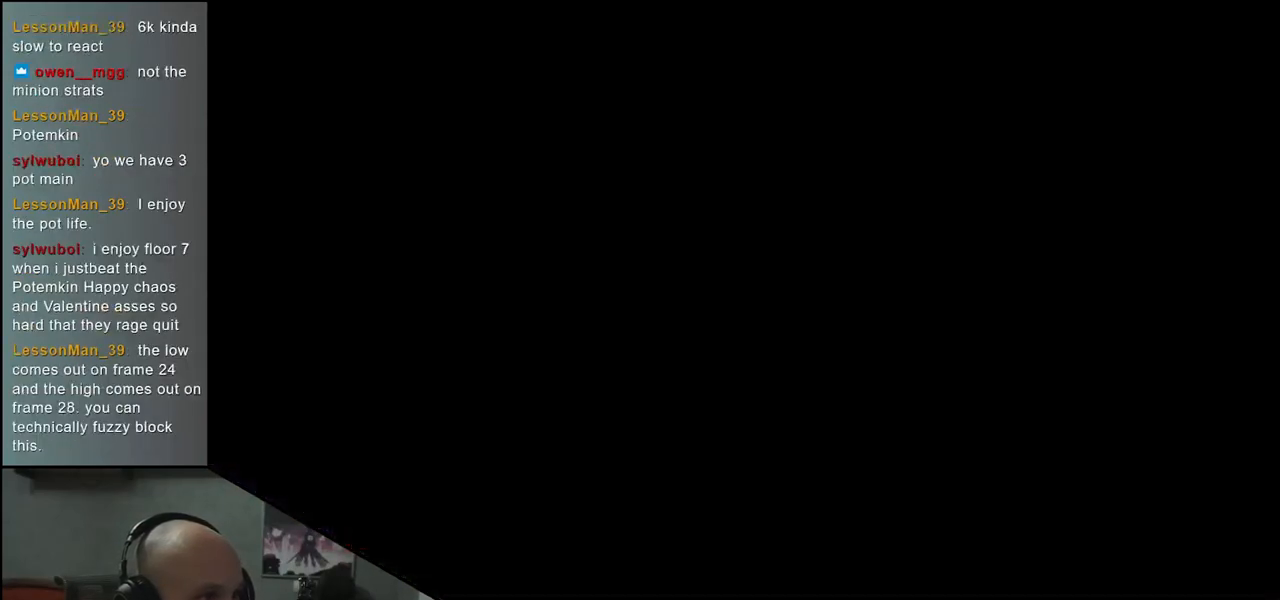
{"buttons": ["R1"], "left_stick": "down-left", "events": [[433, "R1", "down"]]}
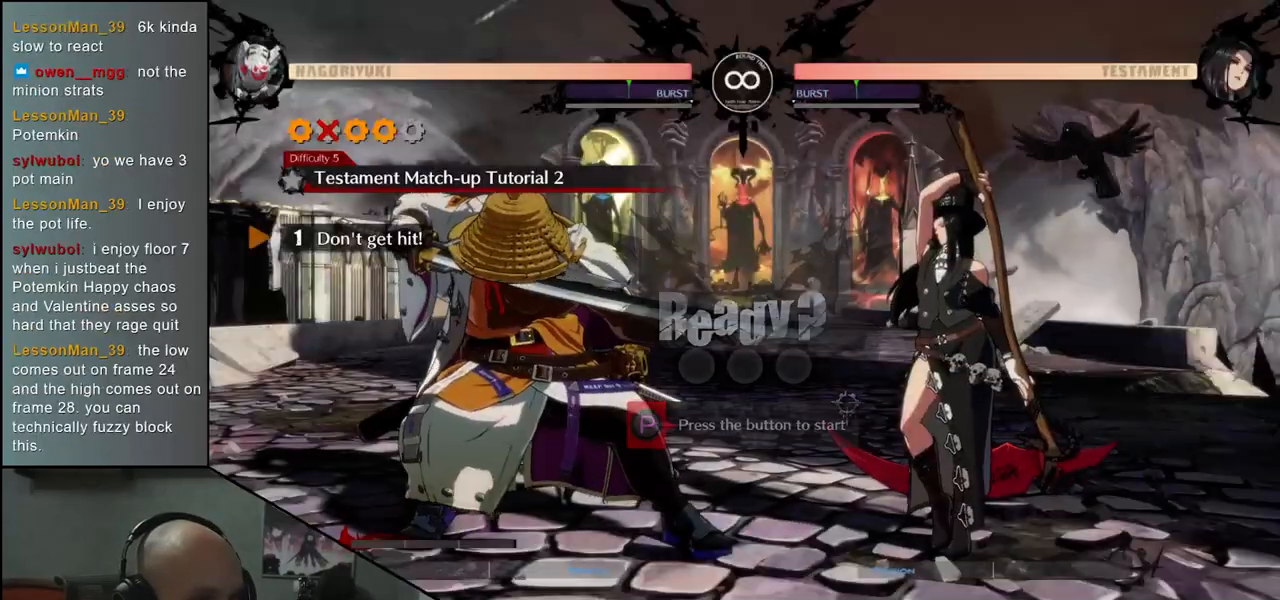
{"buttons": [], "left_stick": "down-left", "events": [[50, "R1", "up"]]}
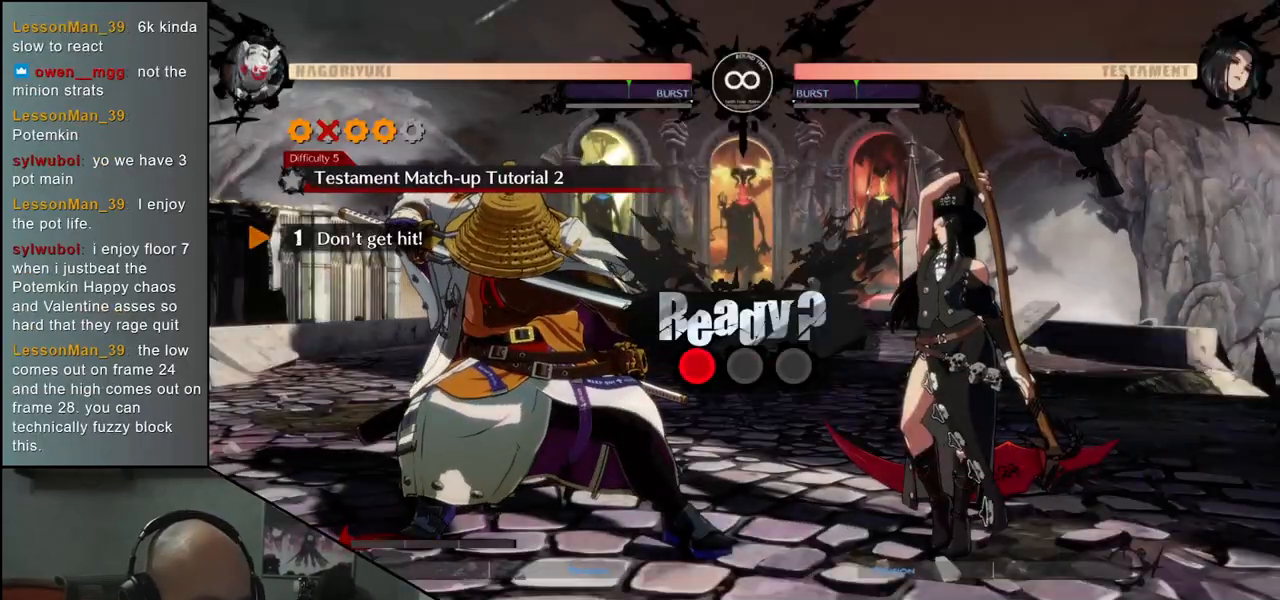
{"buttons": [], "left_stick": "down-left", "events": []}
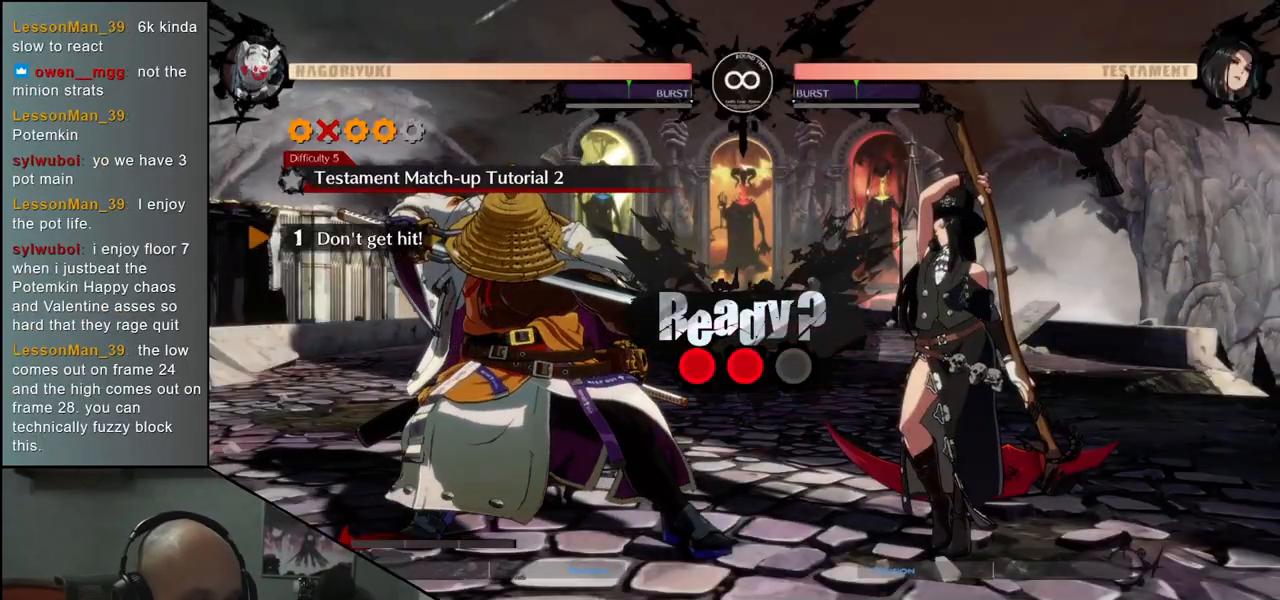
{"buttons": [], "left_stick": "down-left", "events": []}
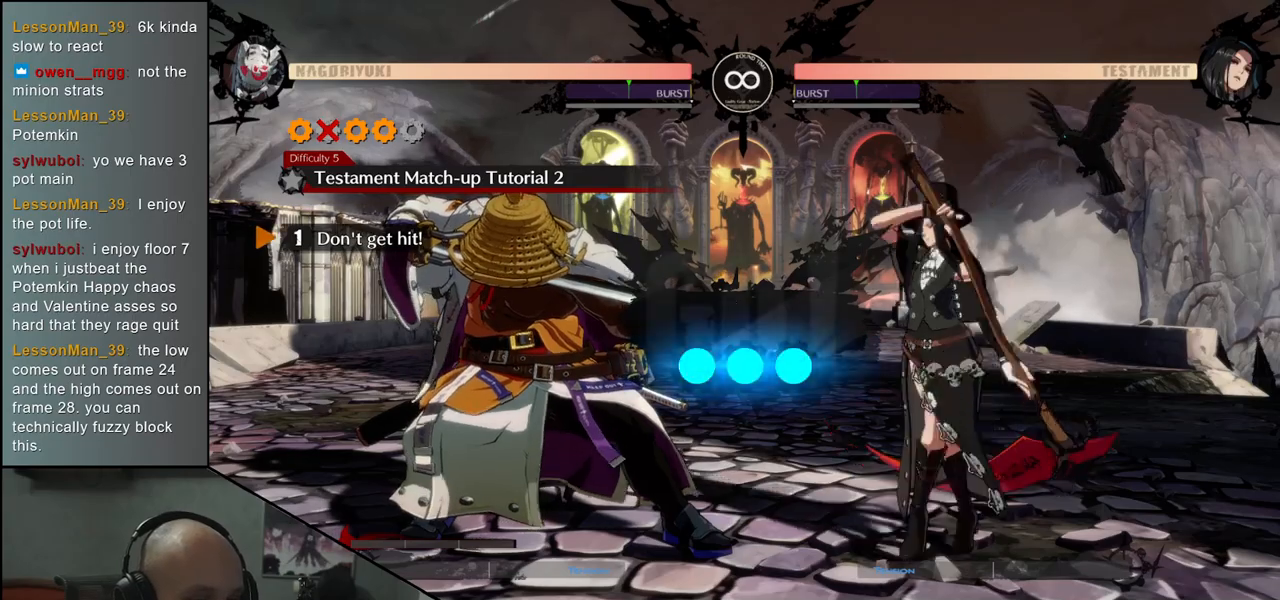
{"buttons": [], "left_stick": "down-left", "events": []}
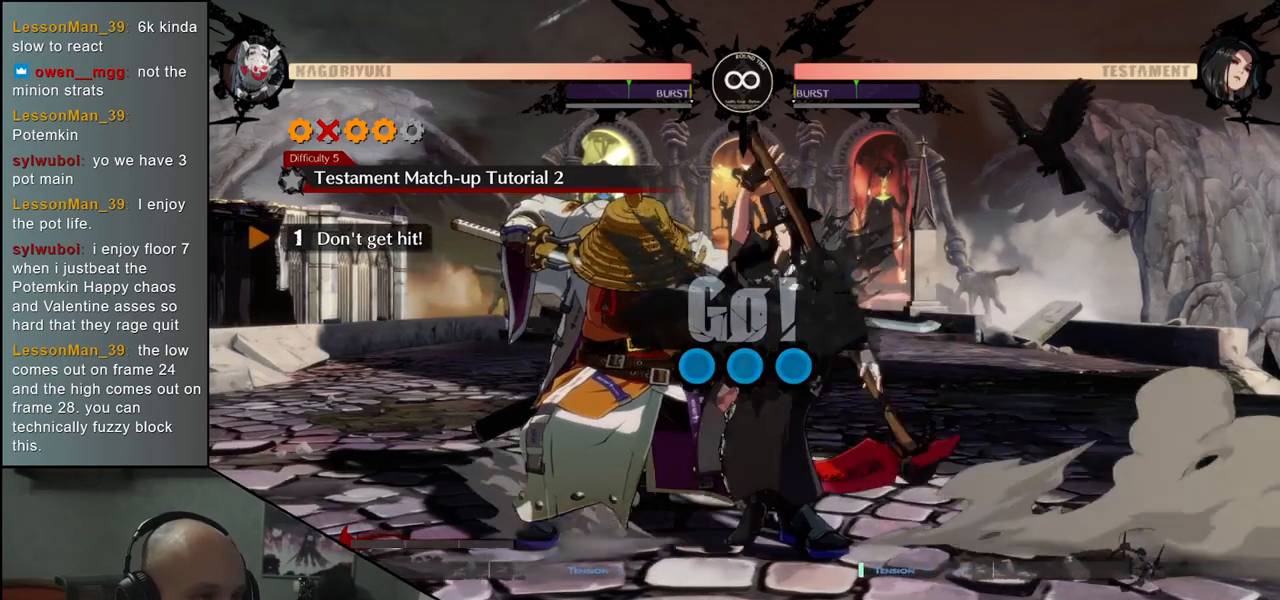
{"buttons": [], "left_stick": "down-left", "events": []}
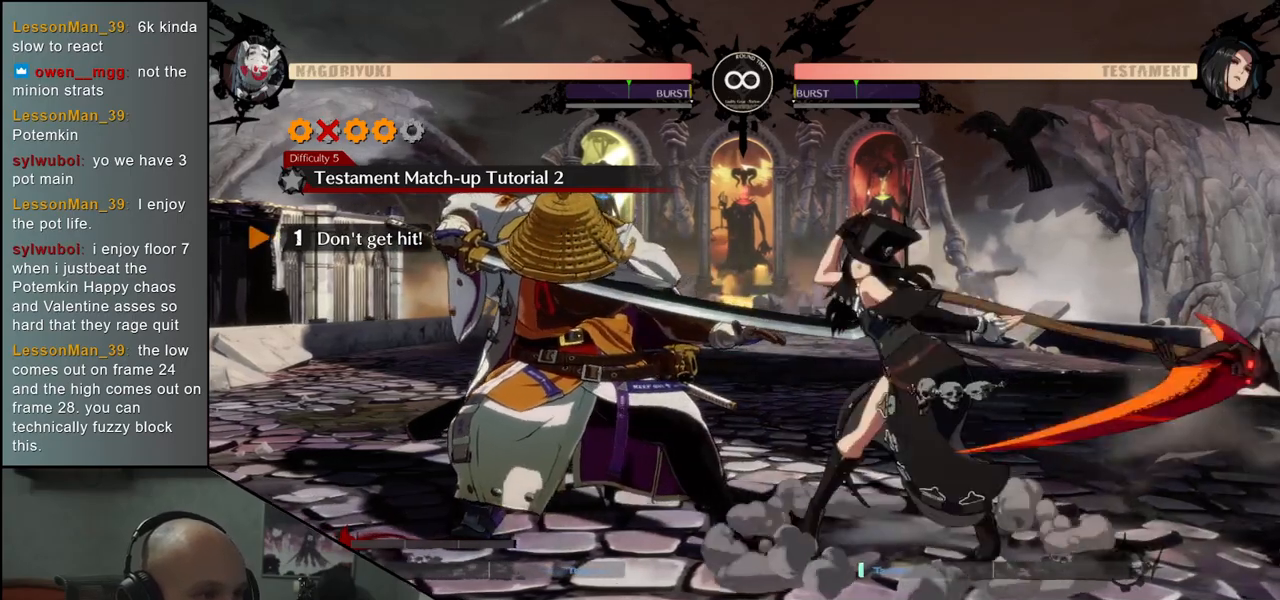
{"buttons": [], "left_stick": "down-left", "events": []}
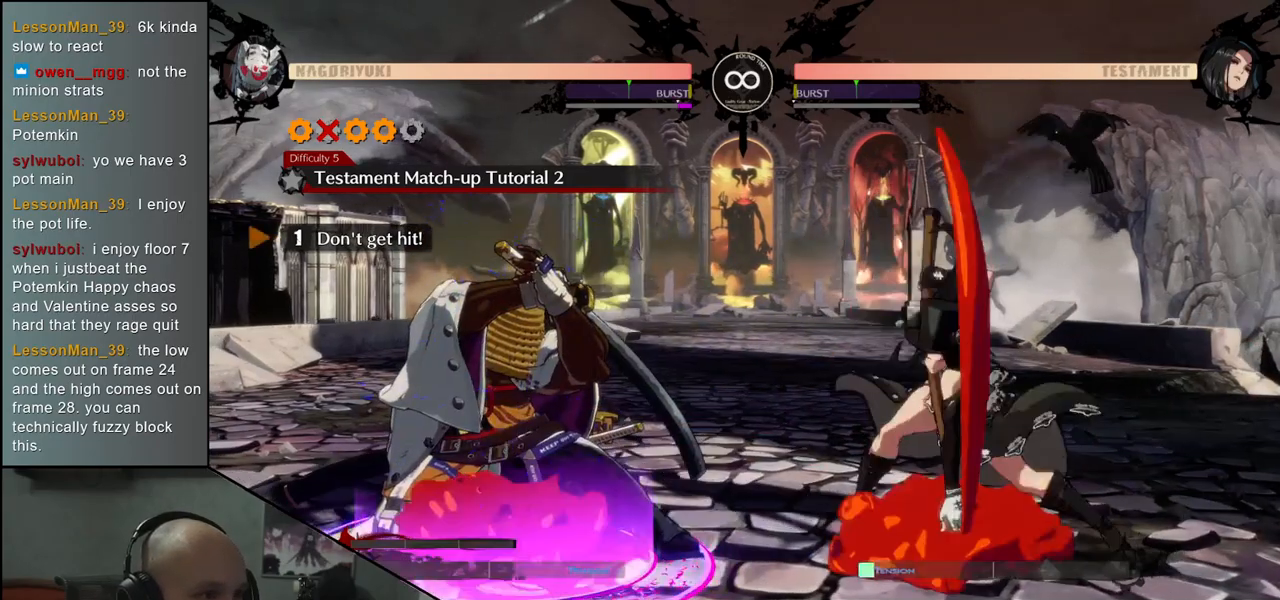
{"buttons": [], "left_stick": "down-left", "events": []}
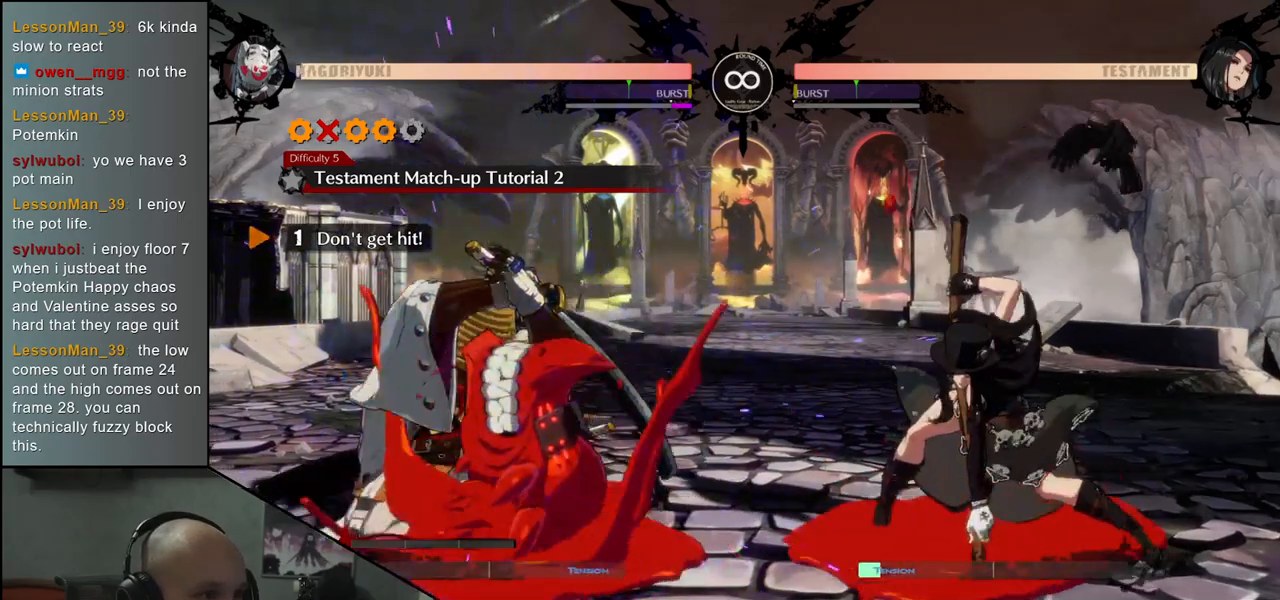
{"buttons": [], "left_stick": "down-left", "events": []}
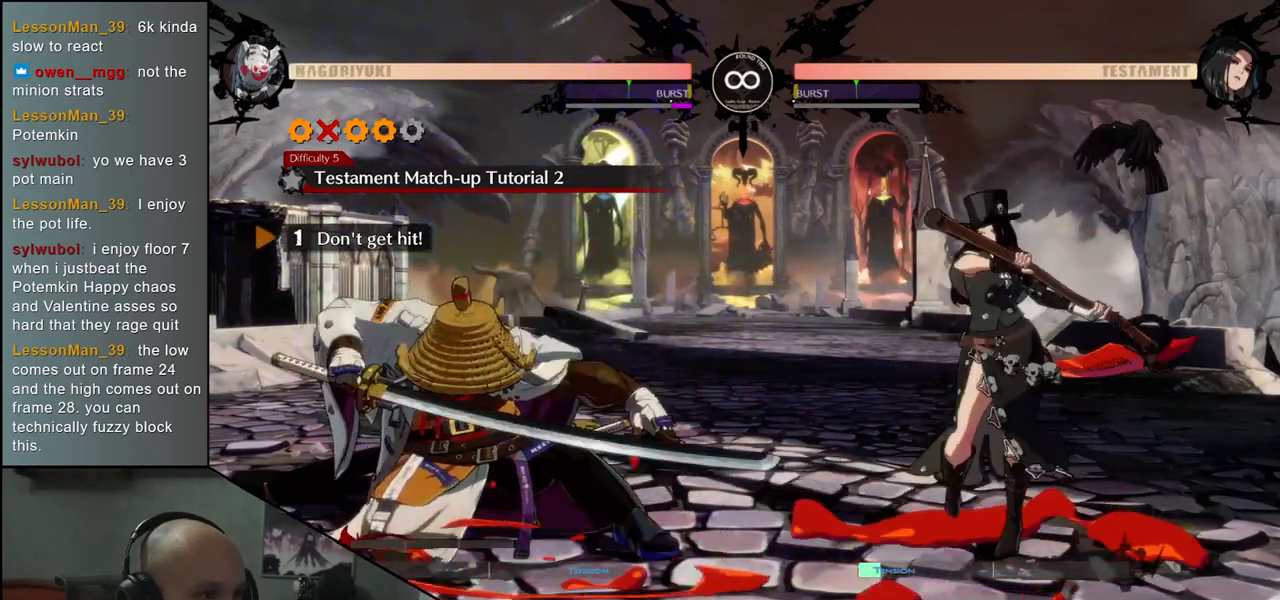
{"buttons": [], "left_stick": "down-left", "events": []}
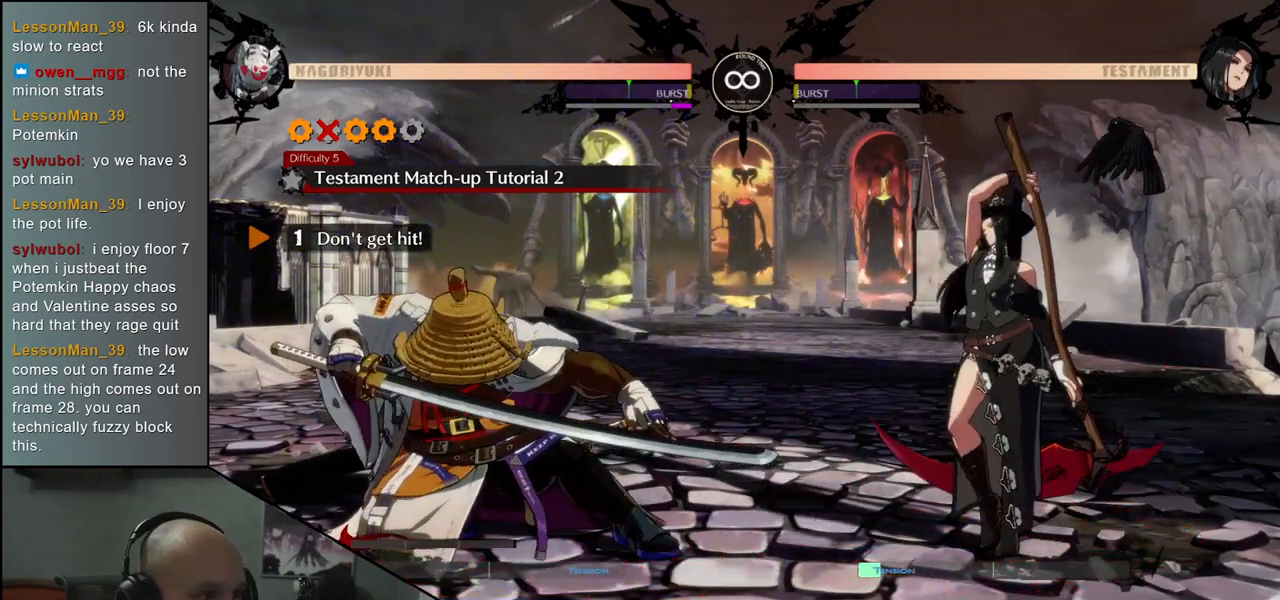
{"buttons": [], "left_stick": "down-left", "events": []}
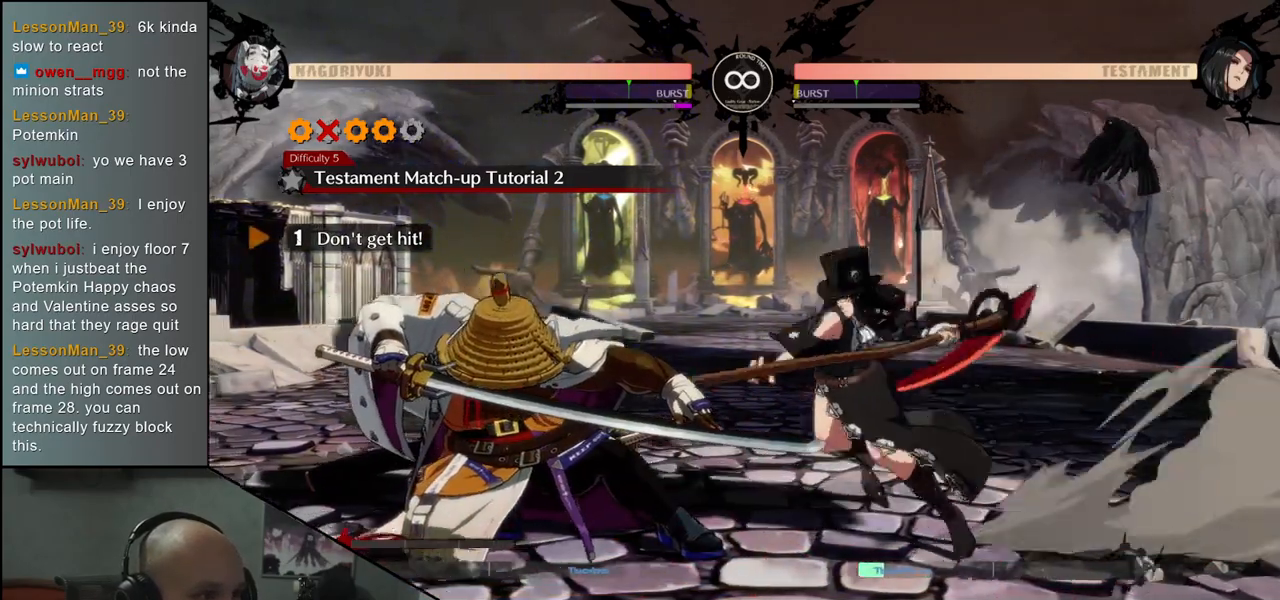
{"buttons": [], "left_stick": "down-left", "events": []}
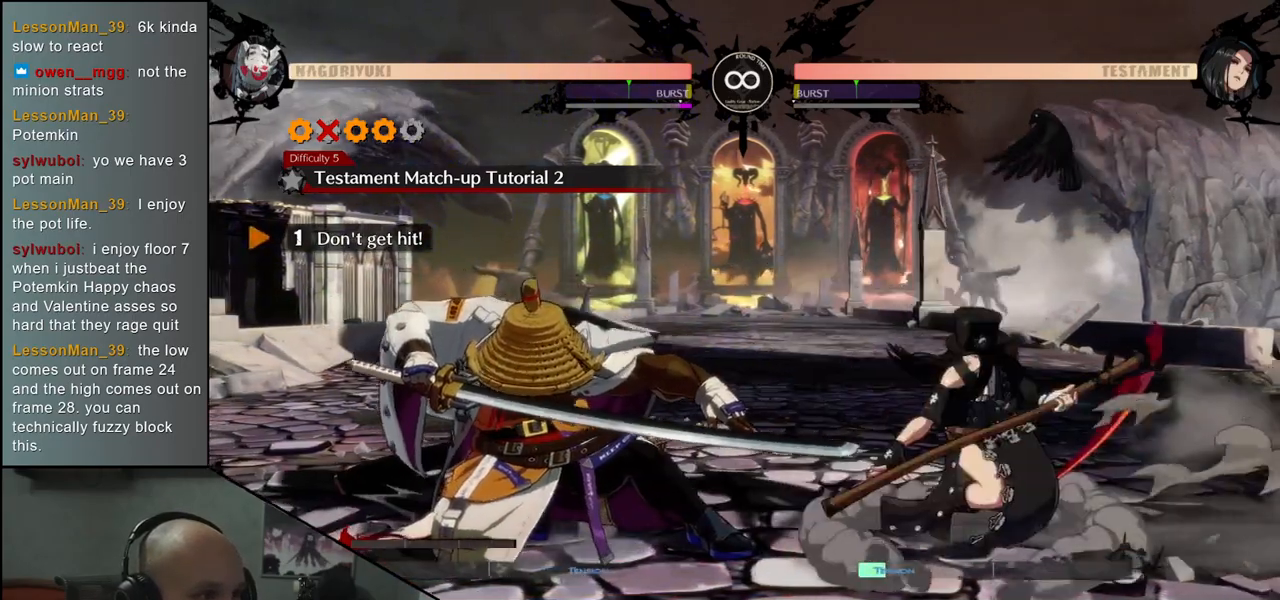
{"buttons": [], "left_stick": "down-left", "events": []}
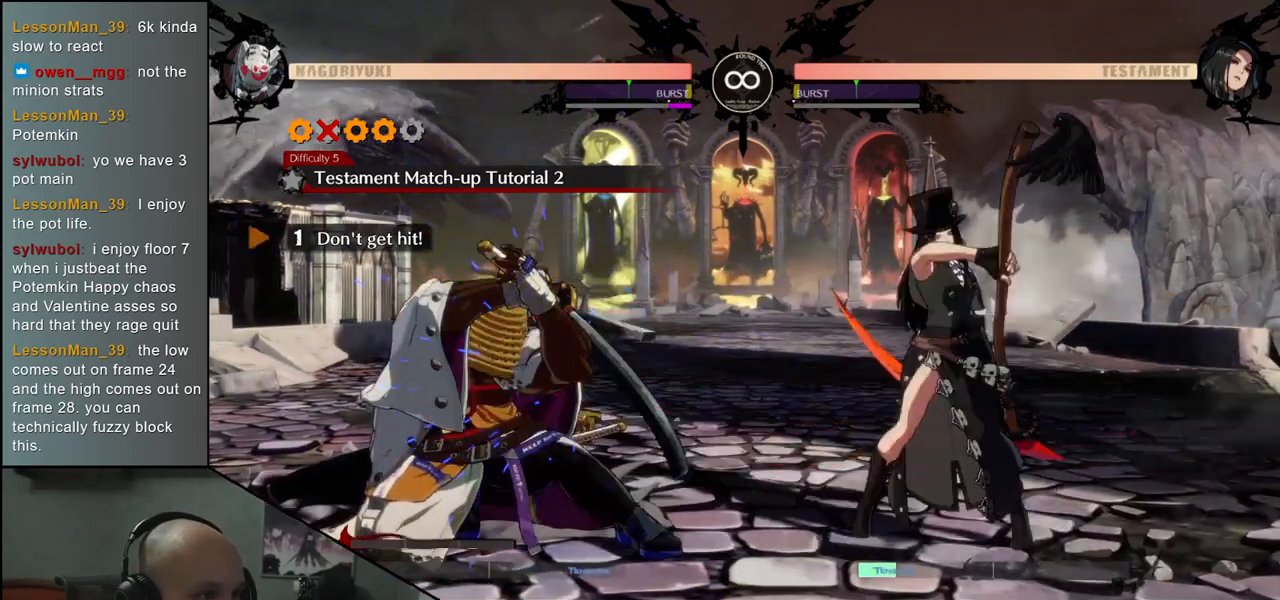
{"buttons": [], "left_stick": "down-left", "events": []}
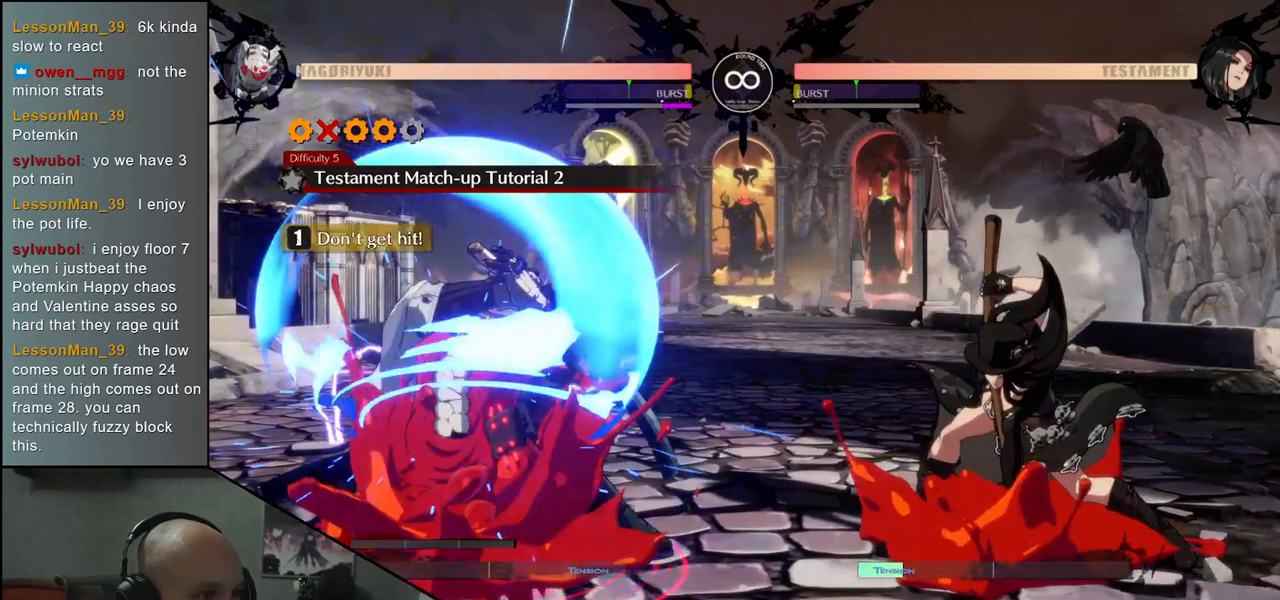
{"buttons": [], "left_stick": "down-left", "events": []}
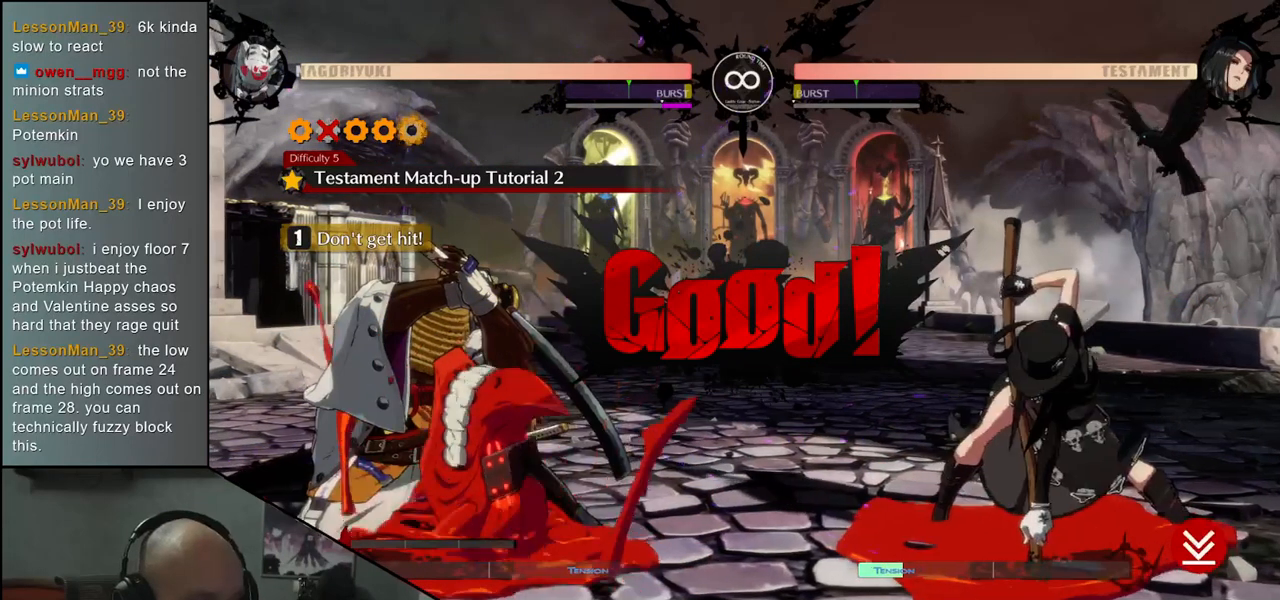
{"buttons": [], "left_stick": "down-left", "events": []}
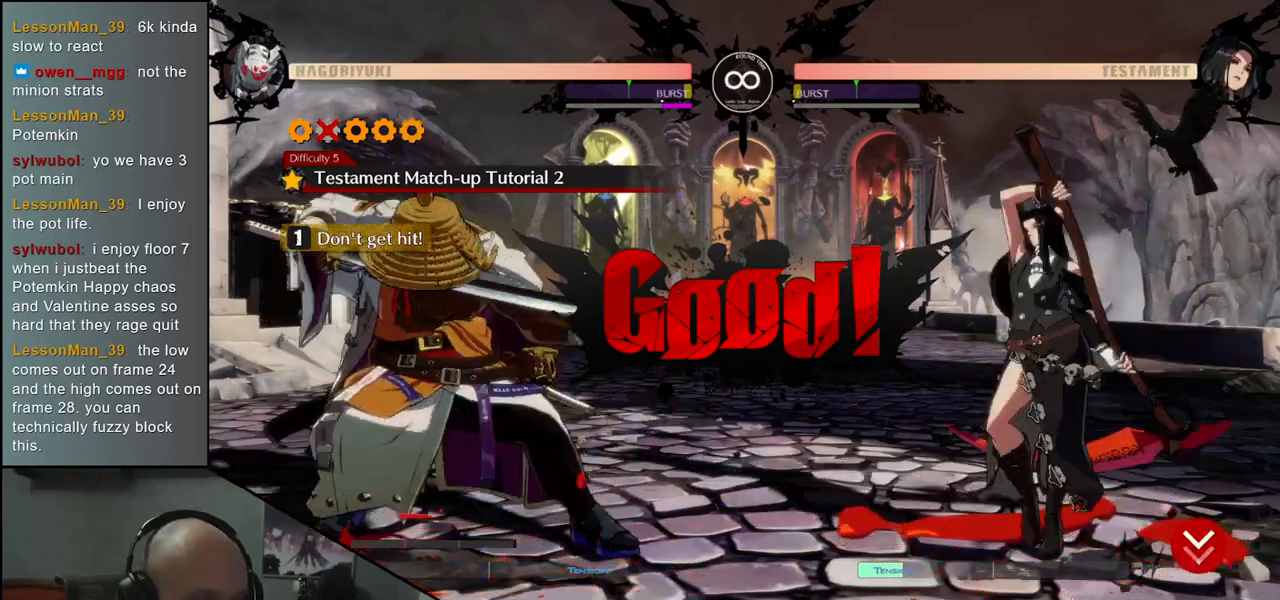
{"buttons": [], "left_stick": "center", "events": [[350, "left_stick", "down"], [483, "left_stick", "center"]]}